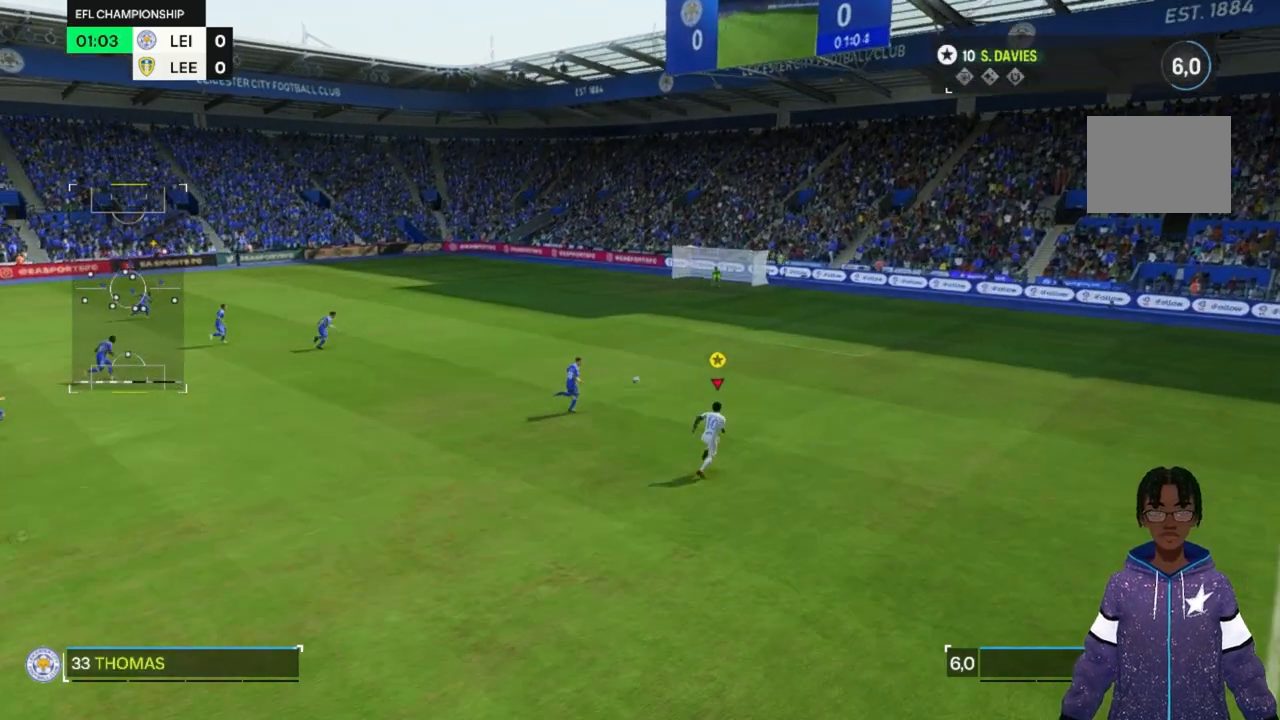
Gameplay with a controller (Xbox layout); each line is a JSON object with the inputs held at the frame after it. "events" lists button and stick changes between this image and that frame as [ms after this image, input, new state], when the widget could be followed in between. Not read: L3 R3.
{"buttons": [], "left_stick": "up-right", "right_stick": "center", "events": []}
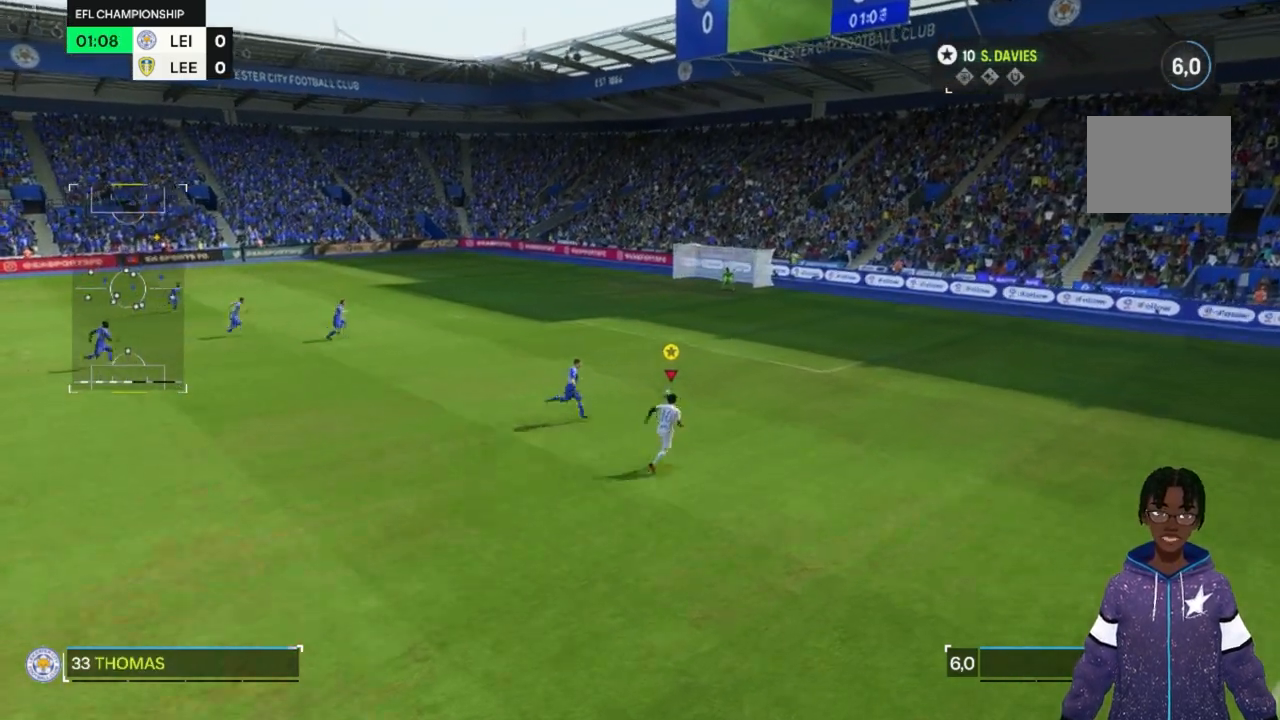
{"buttons": [], "left_stick": "up-right", "right_stick": "center", "events": []}
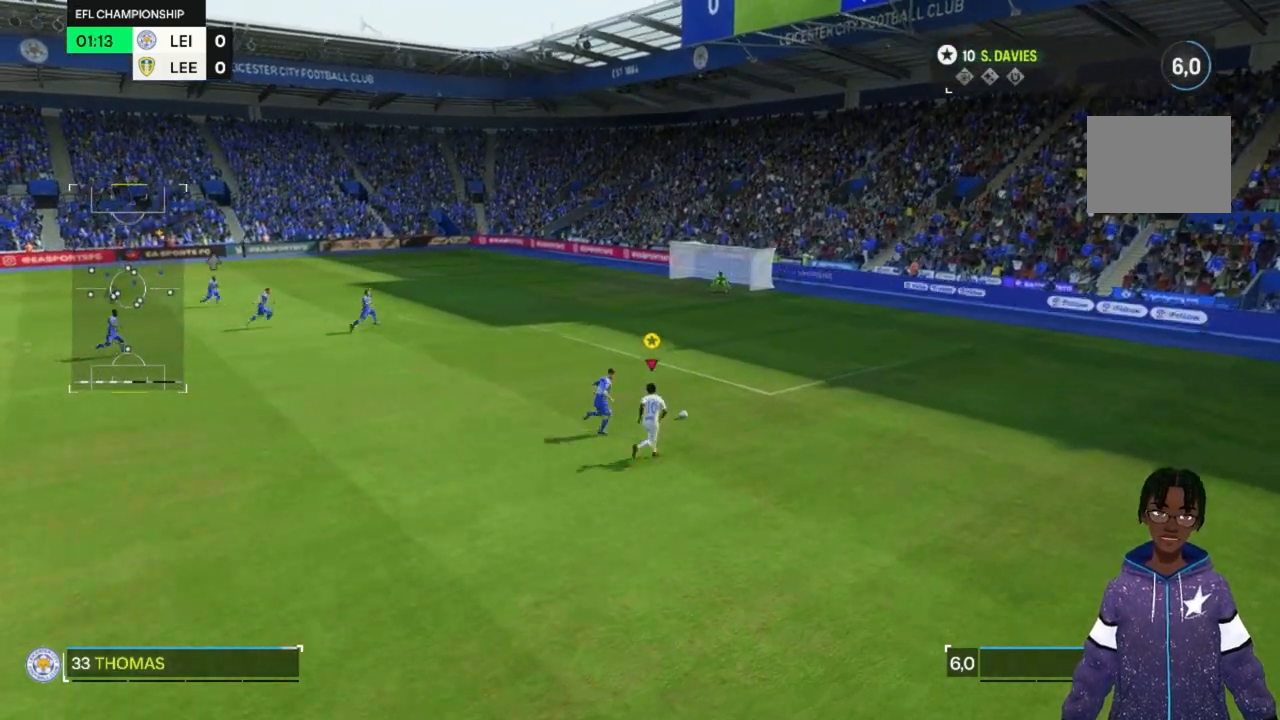
{"buttons": [], "left_stick": "up-right", "right_stick": "center", "events": []}
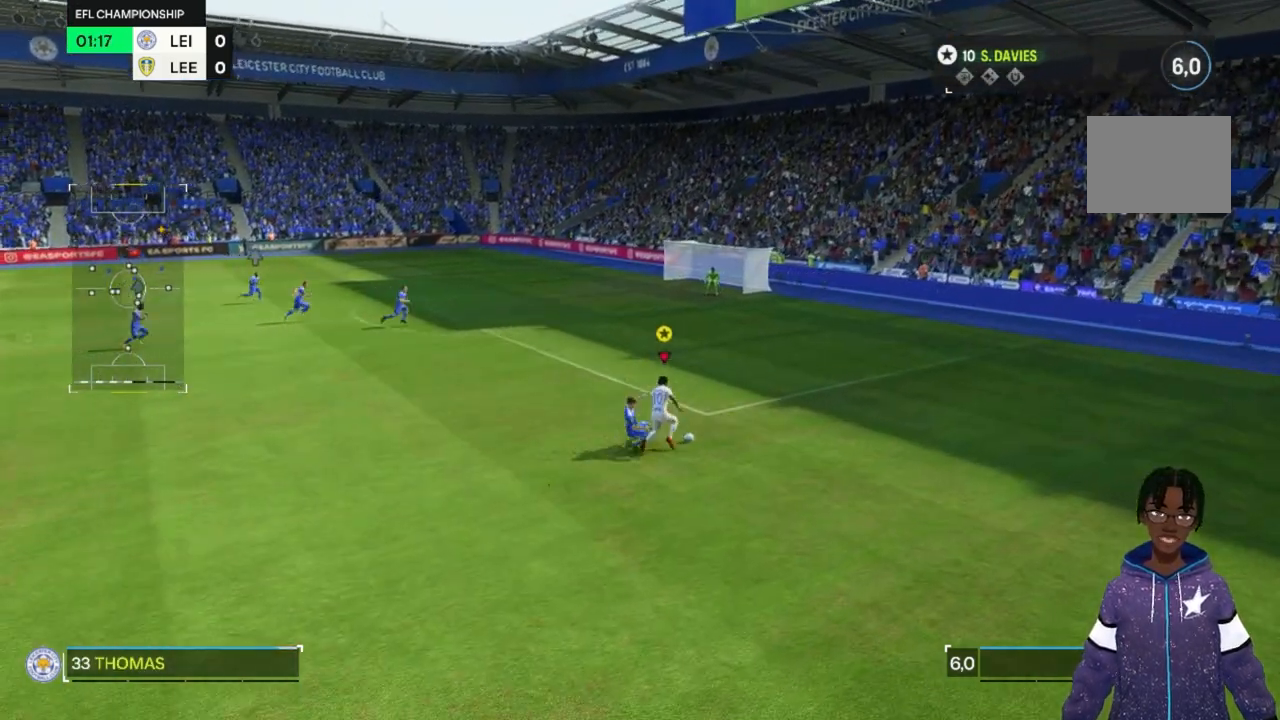
{"buttons": [], "left_stick": "up", "right_stick": "center", "events": [[333, "left_stick", "up"]]}
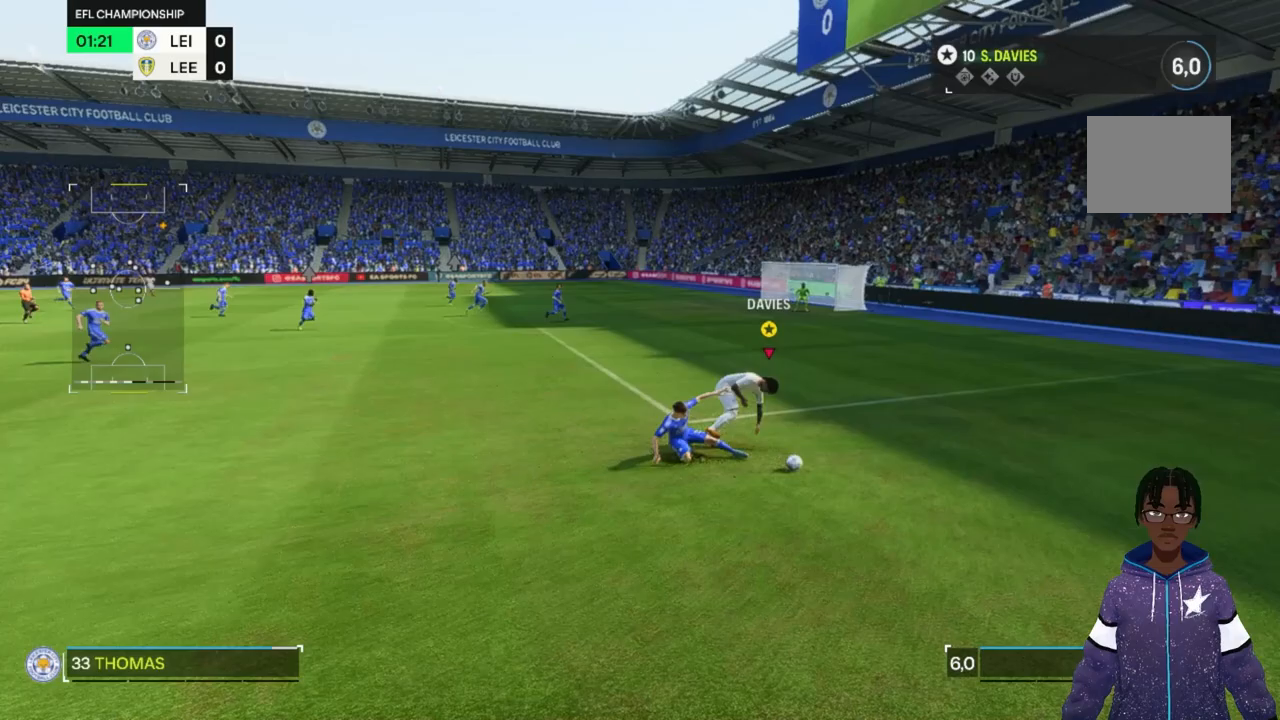
{"buttons": [], "left_stick": "down-right", "right_stick": "center", "events": [[133, "left_stick", "up-right"], [233, "left_stick", "right"], [400, "left_stick", "down-right"]]}
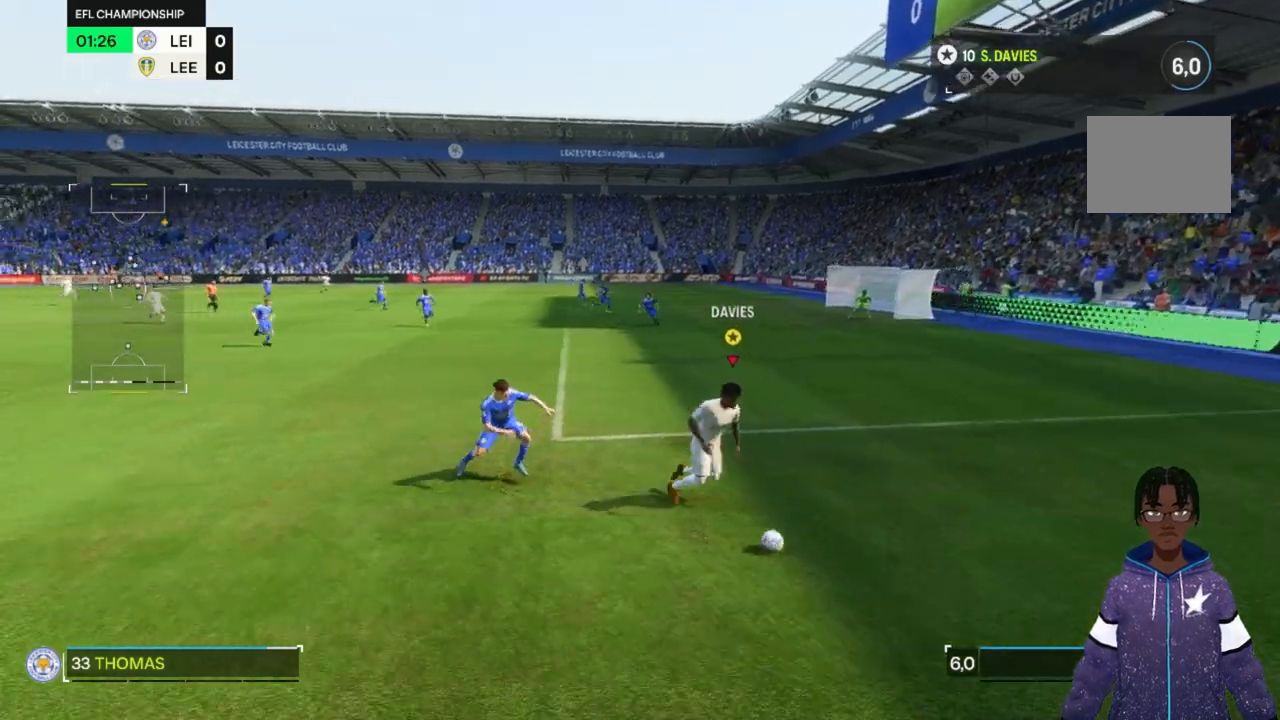
{"buttons": [], "left_stick": "up-right", "right_stick": "center", "events": [[167, "left_stick", "right"], [400, "left_stick", "up-right"]]}
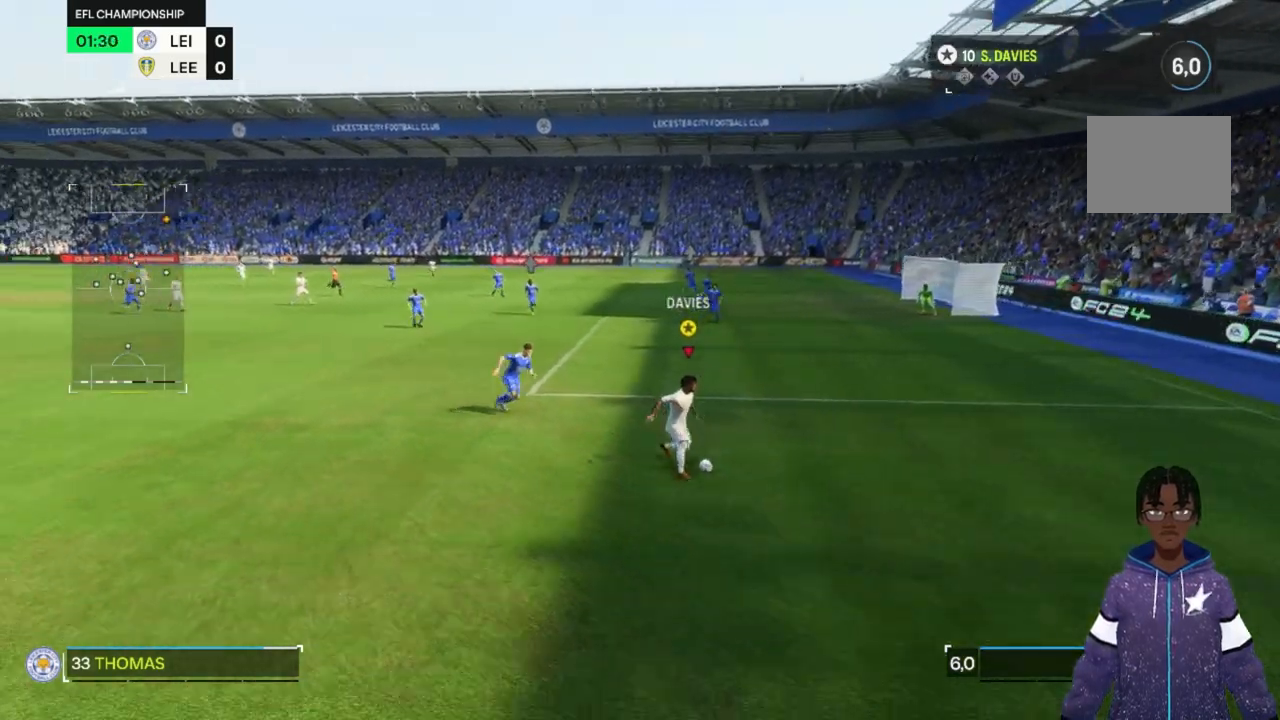
{"buttons": [], "left_stick": "up-right", "right_stick": "center", "events": []}
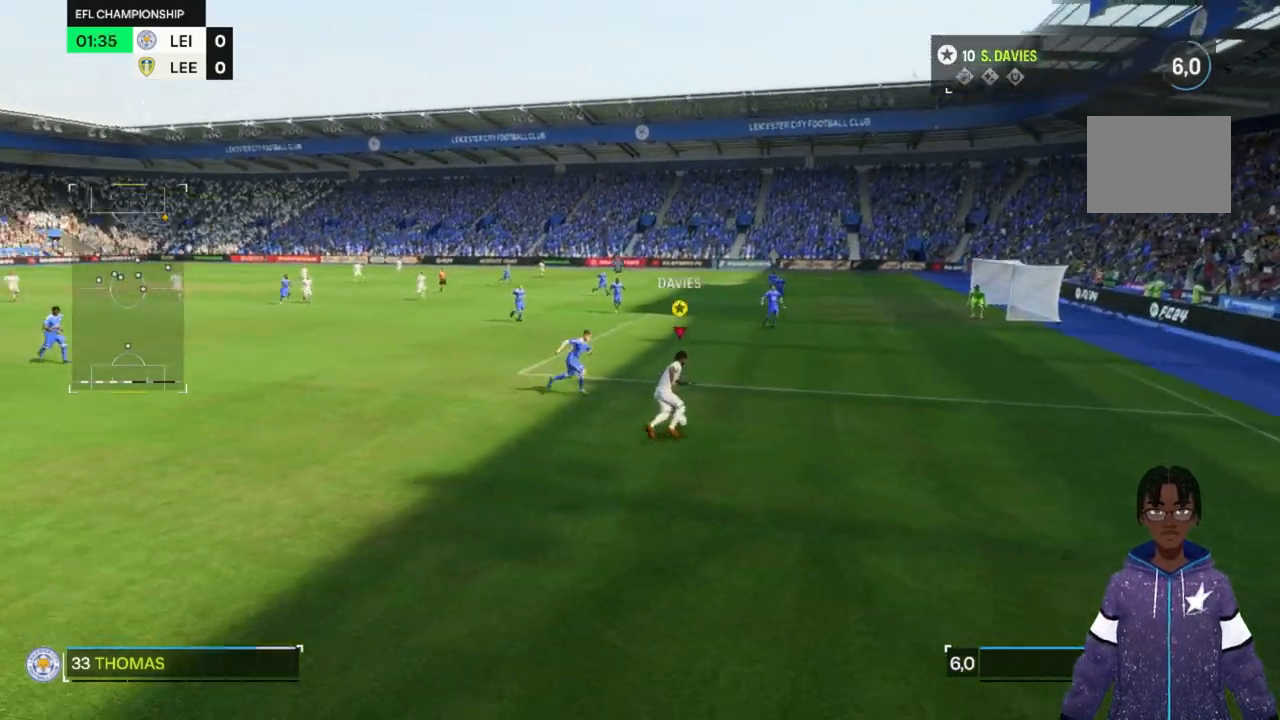
{"buttons": [], "left_stick": "right", "right_stick": "center"}
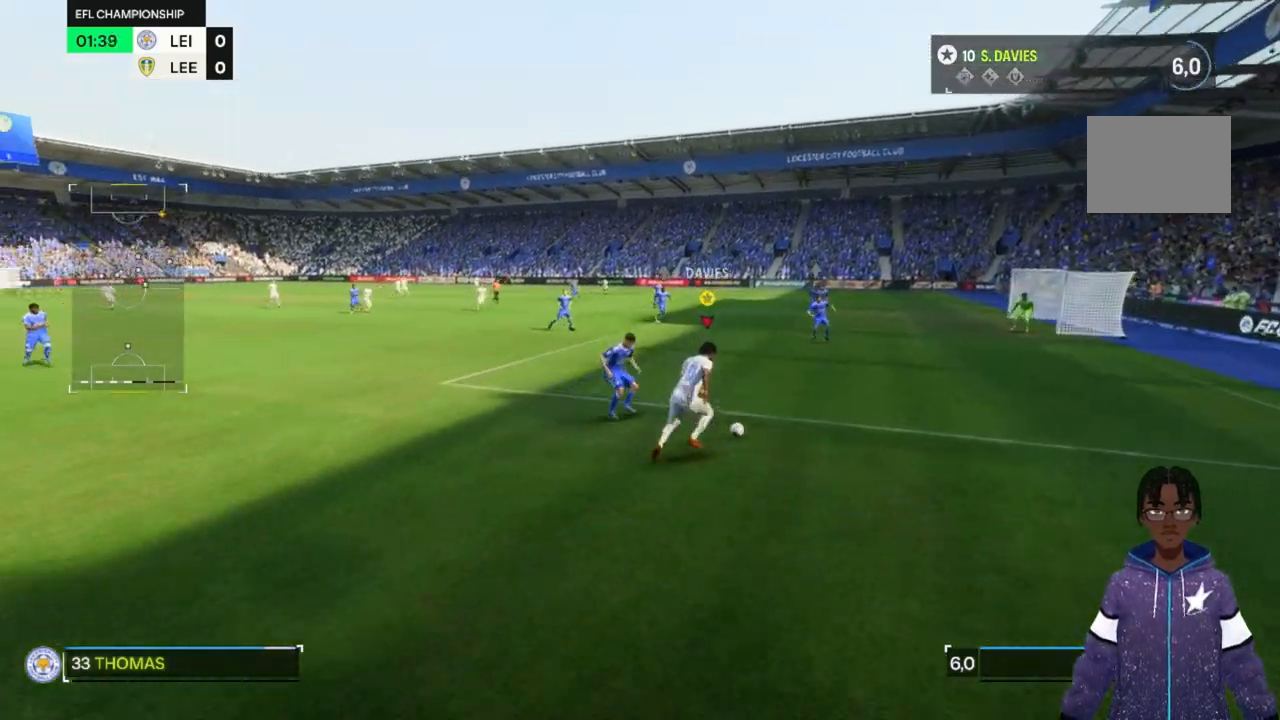
{"buttons": [], "left_stick": "left", "right_stick": "right", "events": [[33, "left_stick", "center"], [133, "left_stick", "down-left"], [367, "left_stick", "left"], [433, "right_stick", "right"]]}
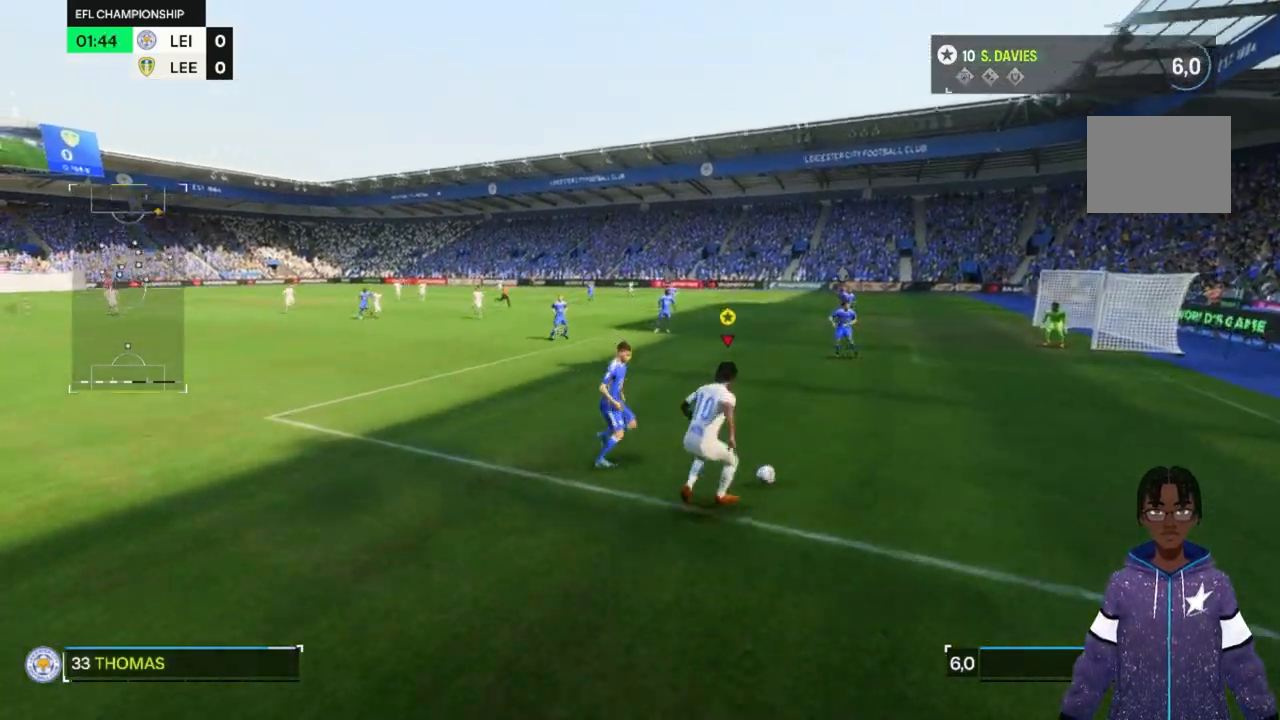
{"buttons": [], "left_stick": "left", "right_stick": "center", "events": [[33, "right_stick", "down"], [133, "right_stick", "center"]]}
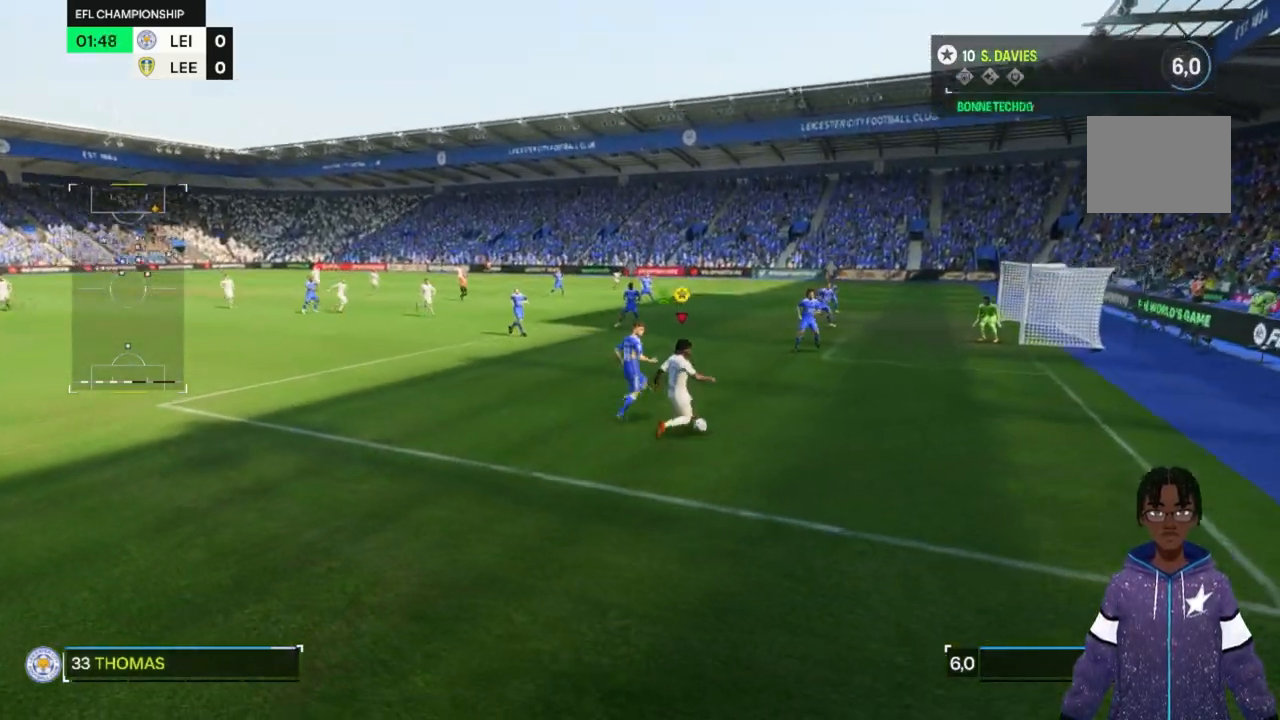
{"buttons": [], "left_stick": "left", "right_stick": "center", "events": []}
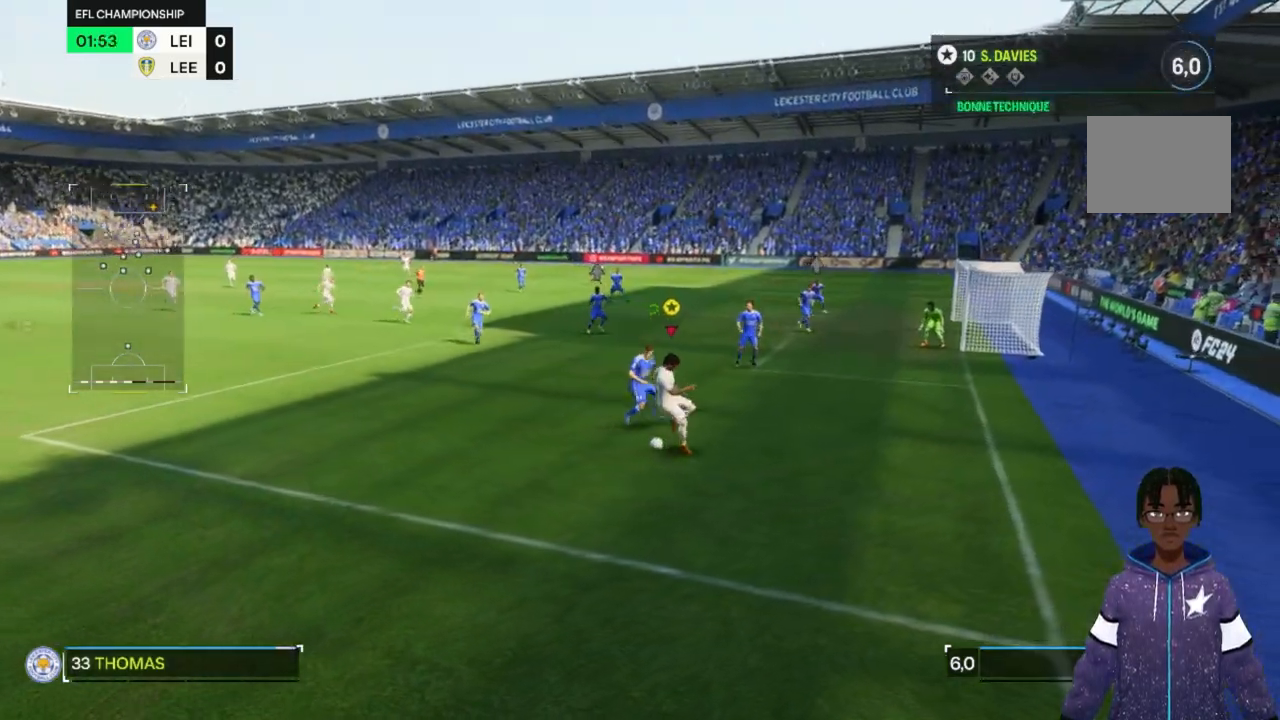
{"buttons": [], "left_stick": "left", "right_stick": "center", "events": []}
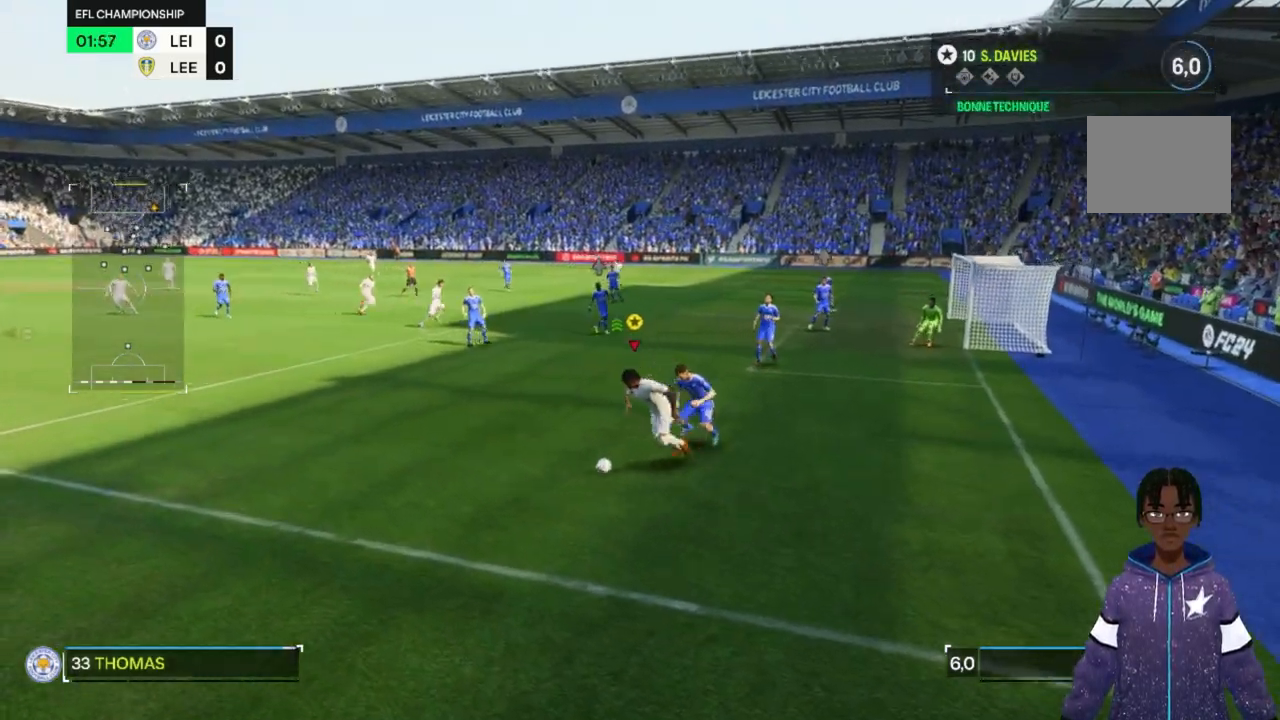
{"buttons": [], "left_stick": "up", "right_stick": "center", "events": [[33, "left_stick", "up-left"], [433, "left_stick", "up"]]}
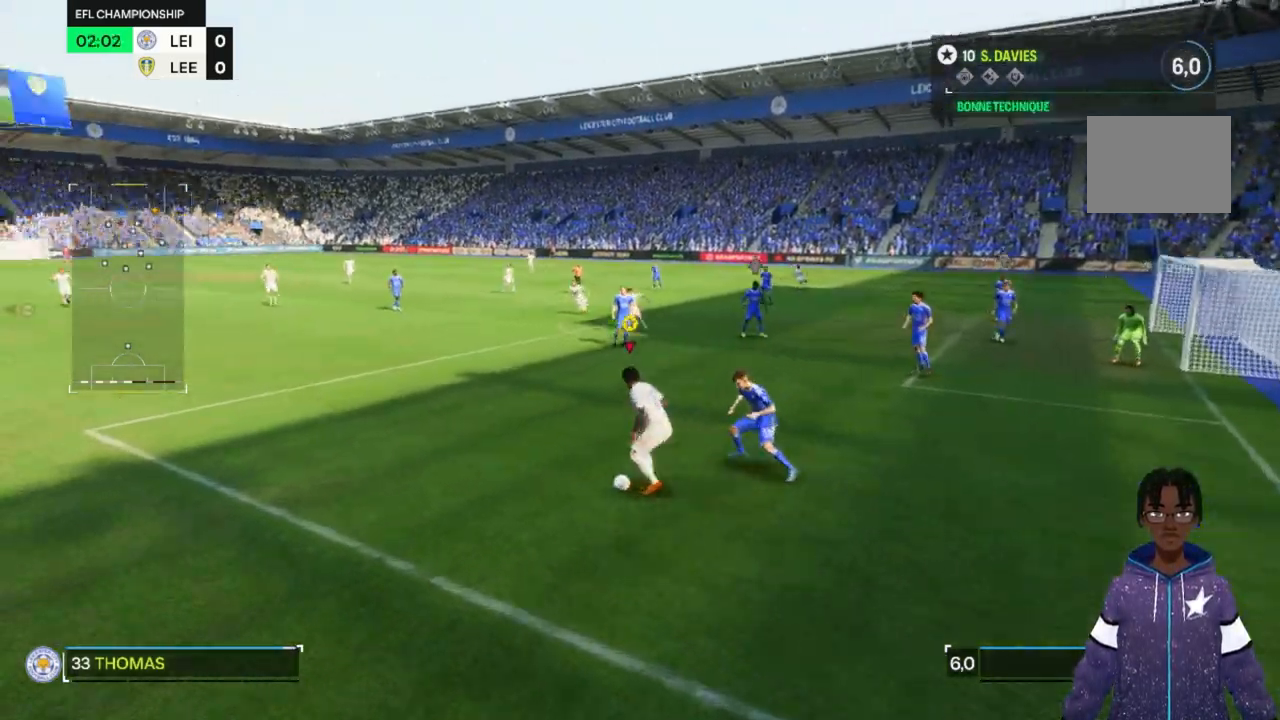
{"buttons": [], "left_stick": "up", "right_stick": "center", "events": []}
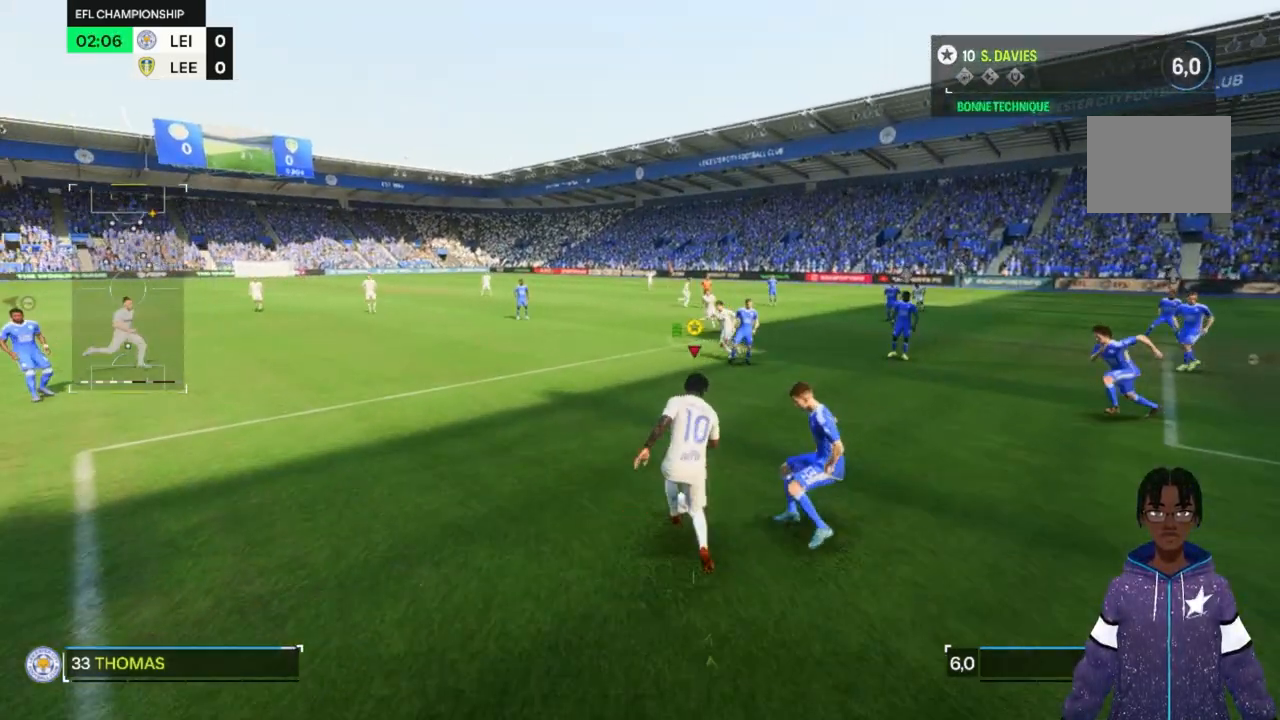
{"buttons": [], "left_stick": "up", "right_stick": "center", "events": []}
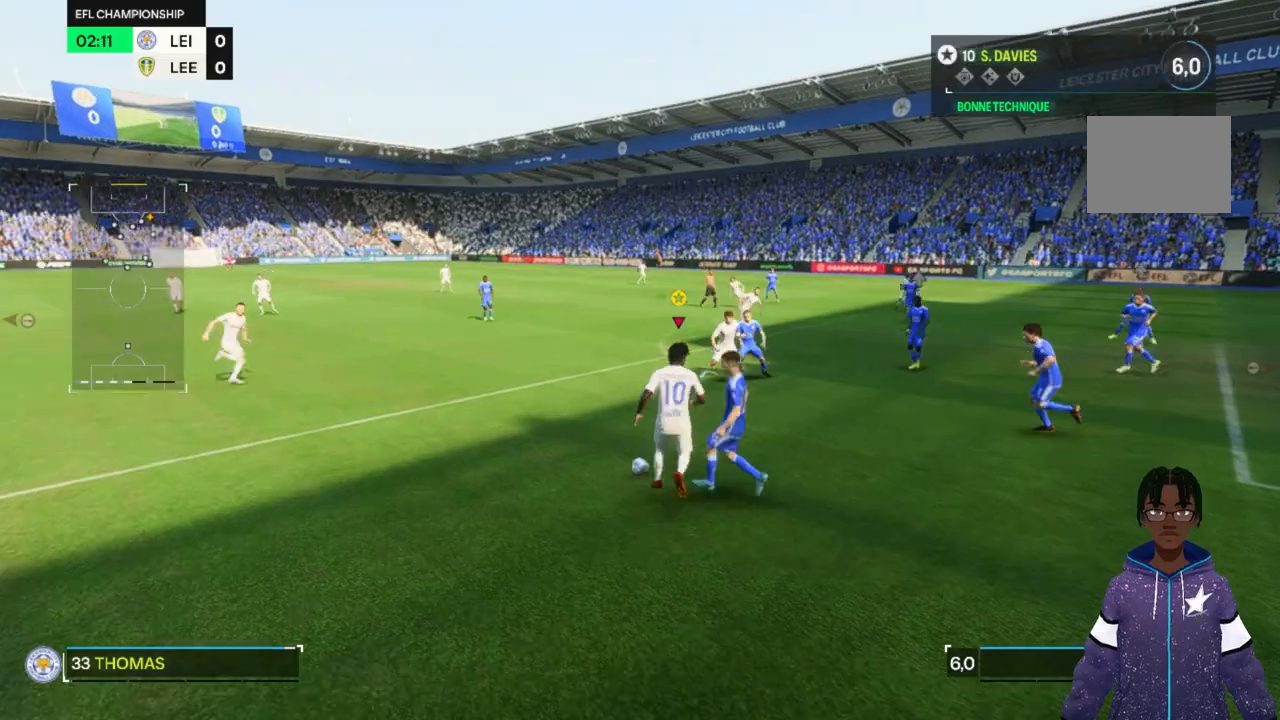
{"buttons": [], "left_stick": "up", "right_stick": "center", "events": []}
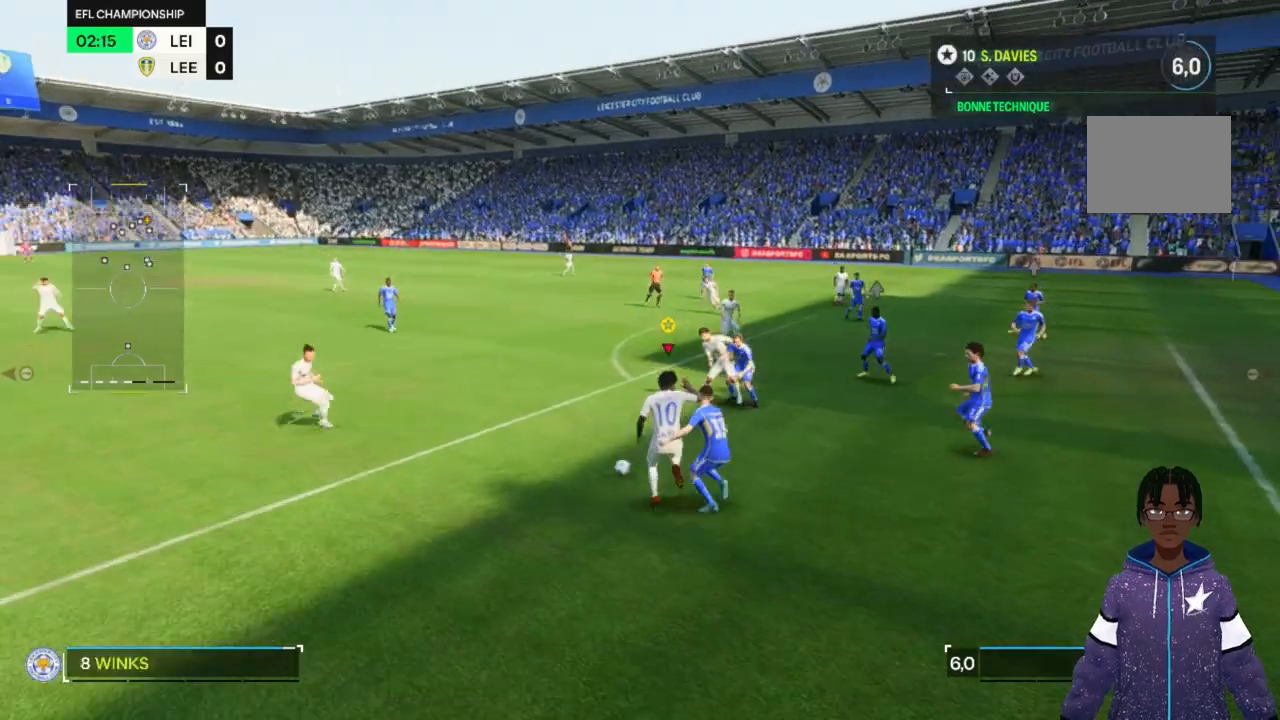
{"buttons": [], "left_stick": "up", "right_stick": "center", "events": []}
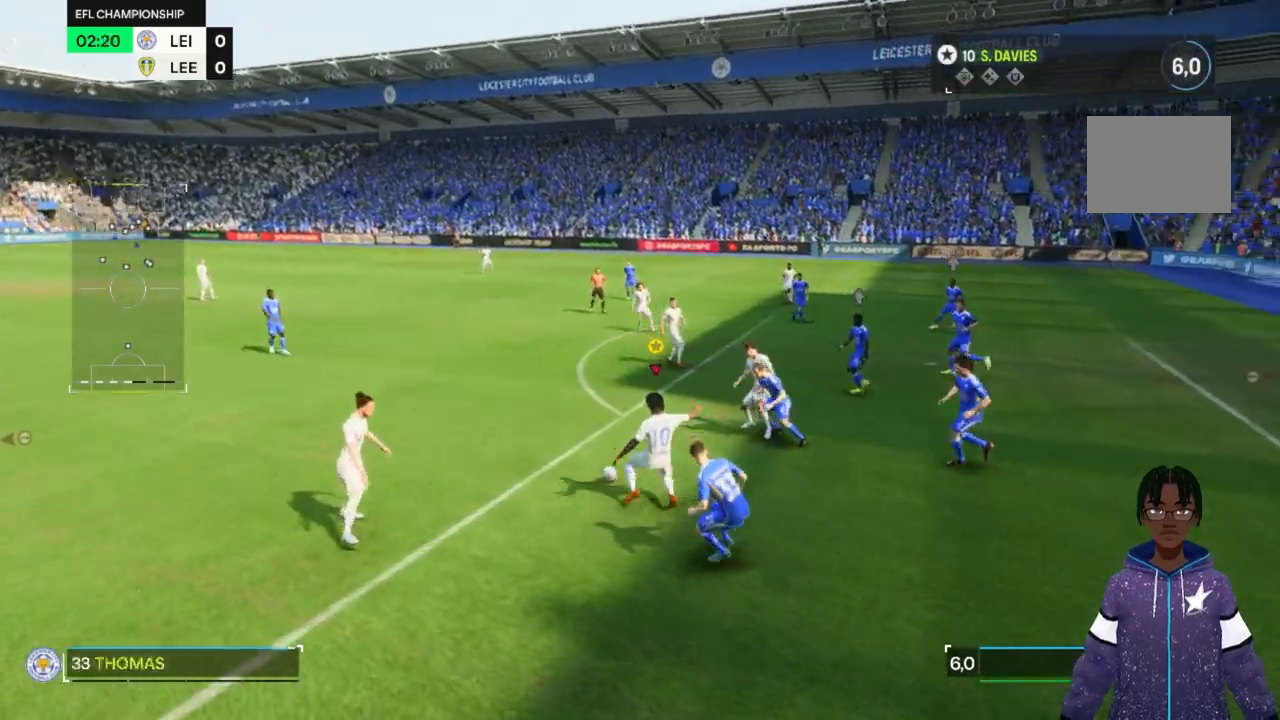
{"buttons": [], "left_stick": "up", "right_stick": "center", "events": []}
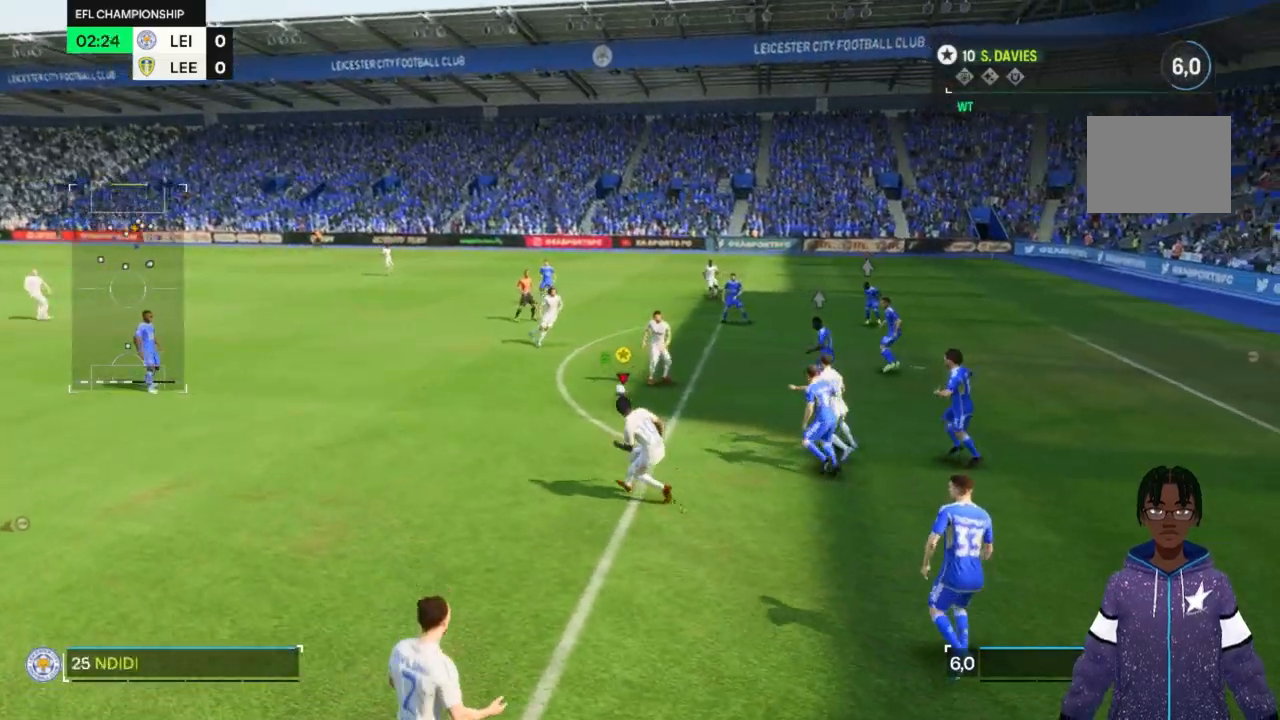
{"buttons": [], "left_stick": "center", "right_stick": "center", "events": [[500, "left_stick", "center"]]}
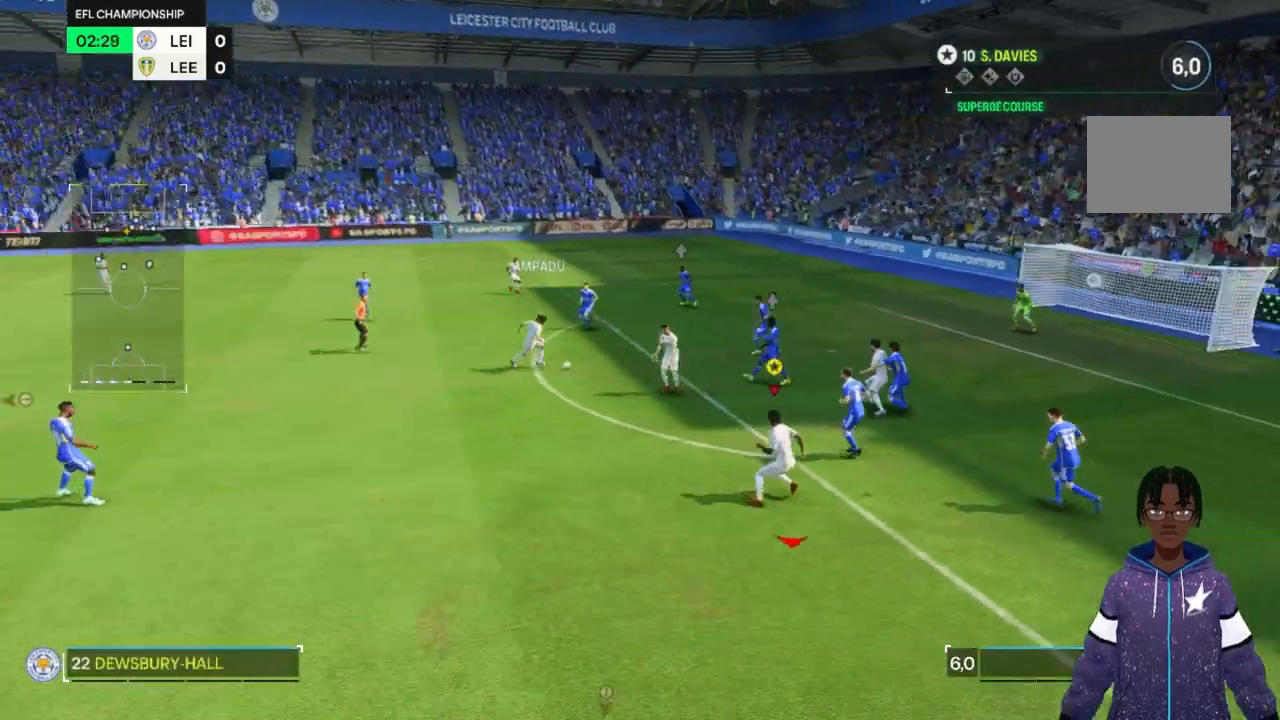
{"buttons": [], "left_stick": "up", "right_stick": "center", "events": [[167, "left_stick", "up-right"], [433, "left_stick", "up"]]}
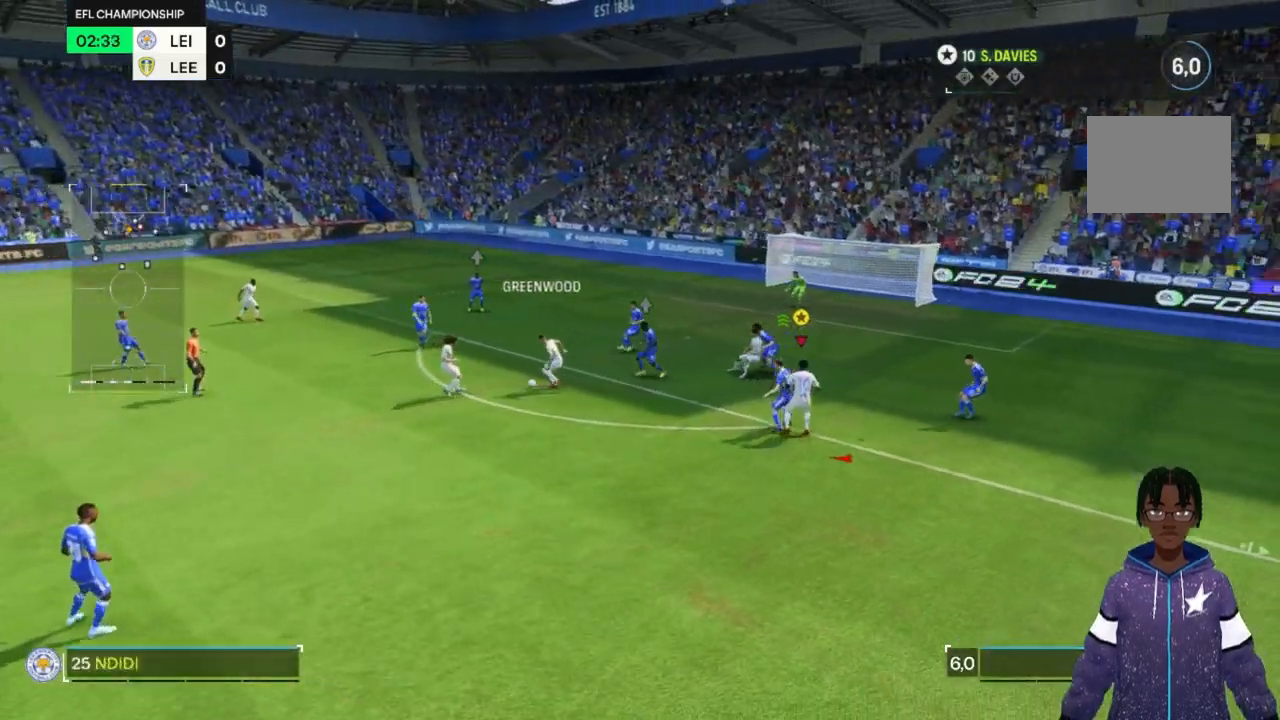
{"buttons": [], "left_stick": "up-right", "right_stick": "center", "events": [[267, "left_stick", "up-right"]]}
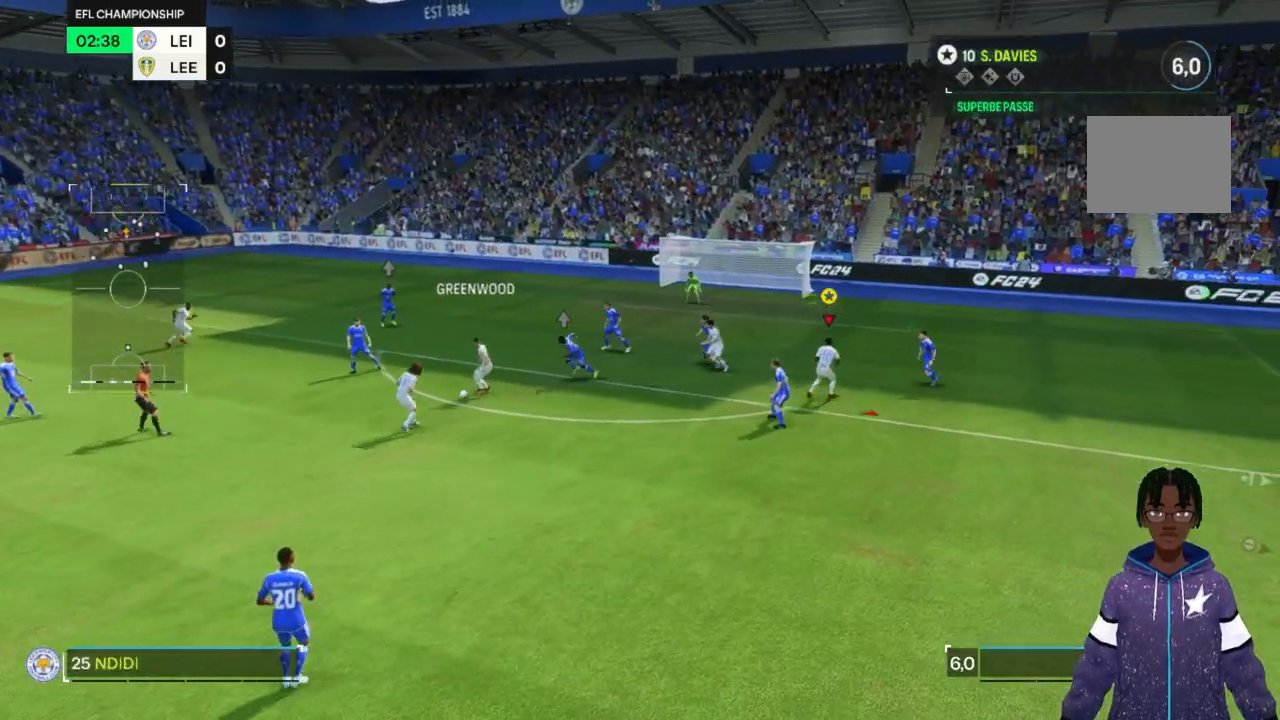
{"buttons": [], "left_stick": "down-right", "right_stick": "center", "events": [[133, "left_stick", "up"], [433, "left_stick", "down-right"]]}